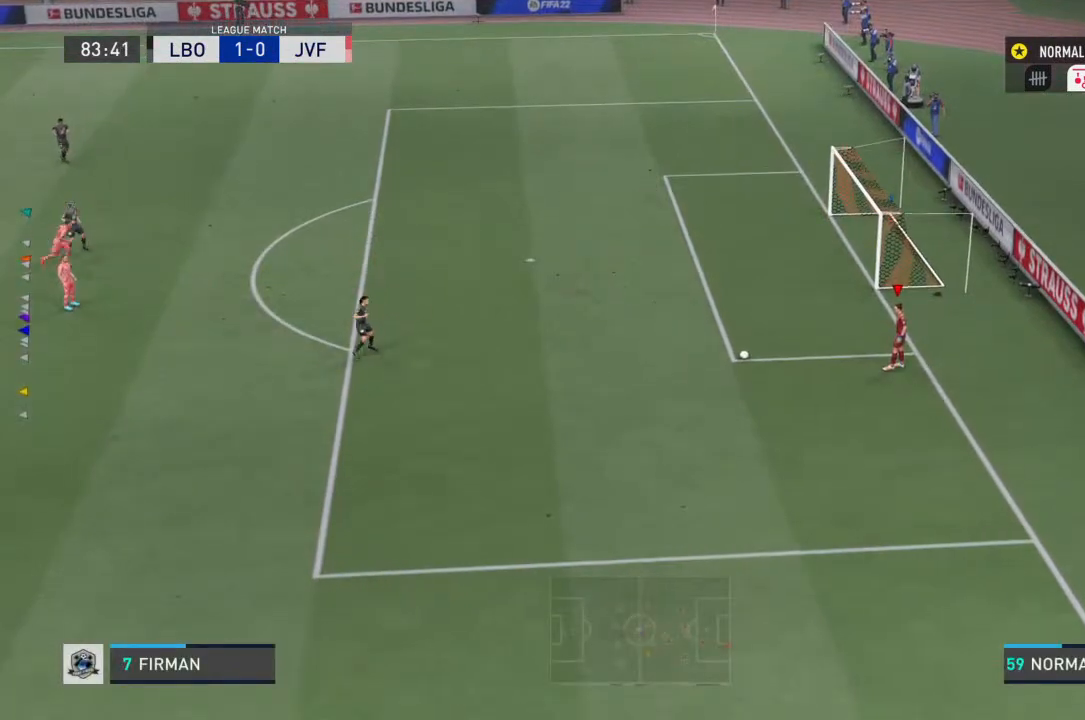
Gameplay with a controller (PlayStation layout); each line is a JSON object with the inputs held at the frame after it. "events" lists button and stick changes between this image and that frame as [ms after this image, input, new state], when the widget could be followed in between. Not read: L3 R3.
{"buttons": [], "left_stick": "center", "right_stick": "center", "events": []}
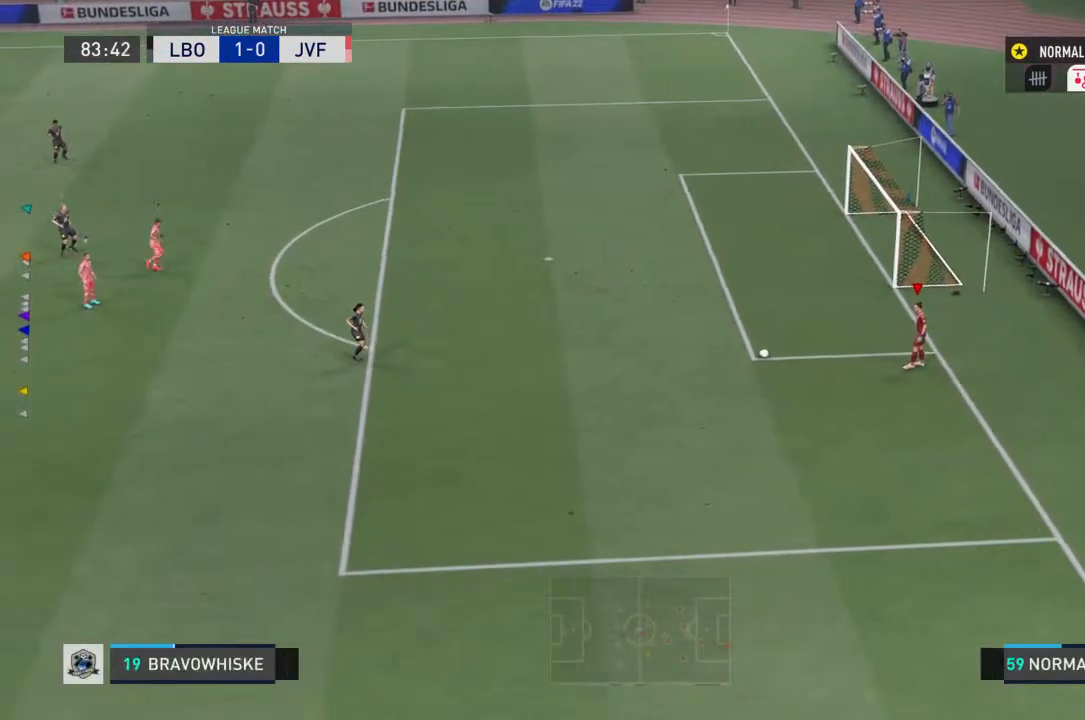
{"buttons": [], "left_stick": "center", "right_stick": "center", "events": []}
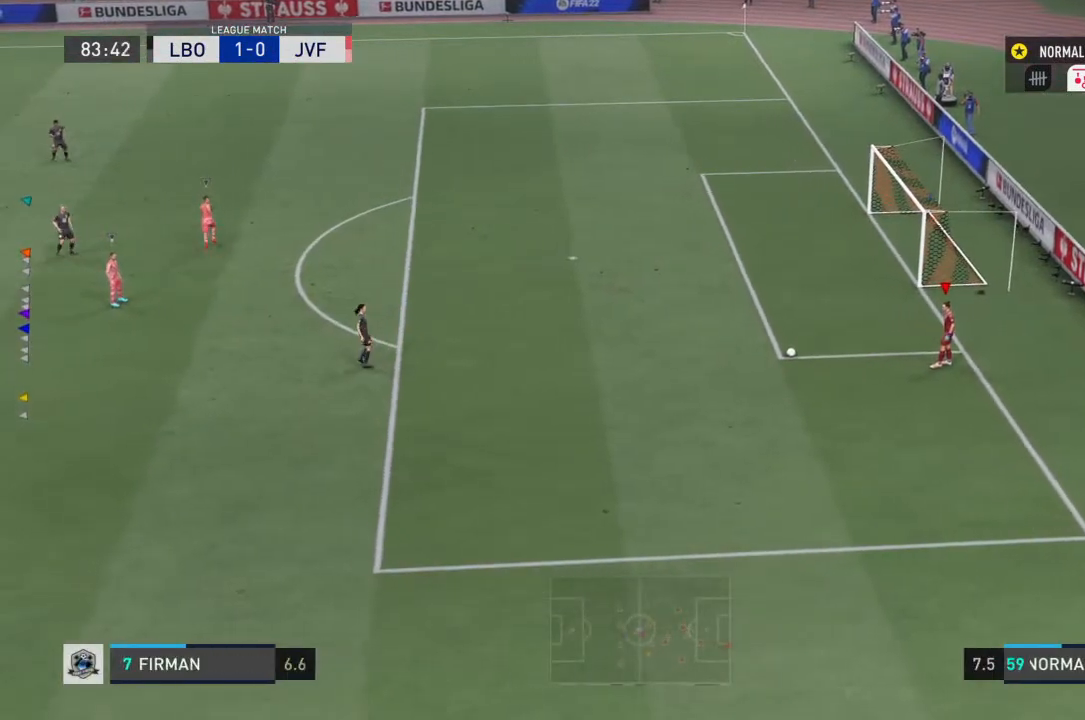
{"buttons": [], "left_stick": "right", "right_stick": "center", "events": [[433, "left_stick", "right"]]}
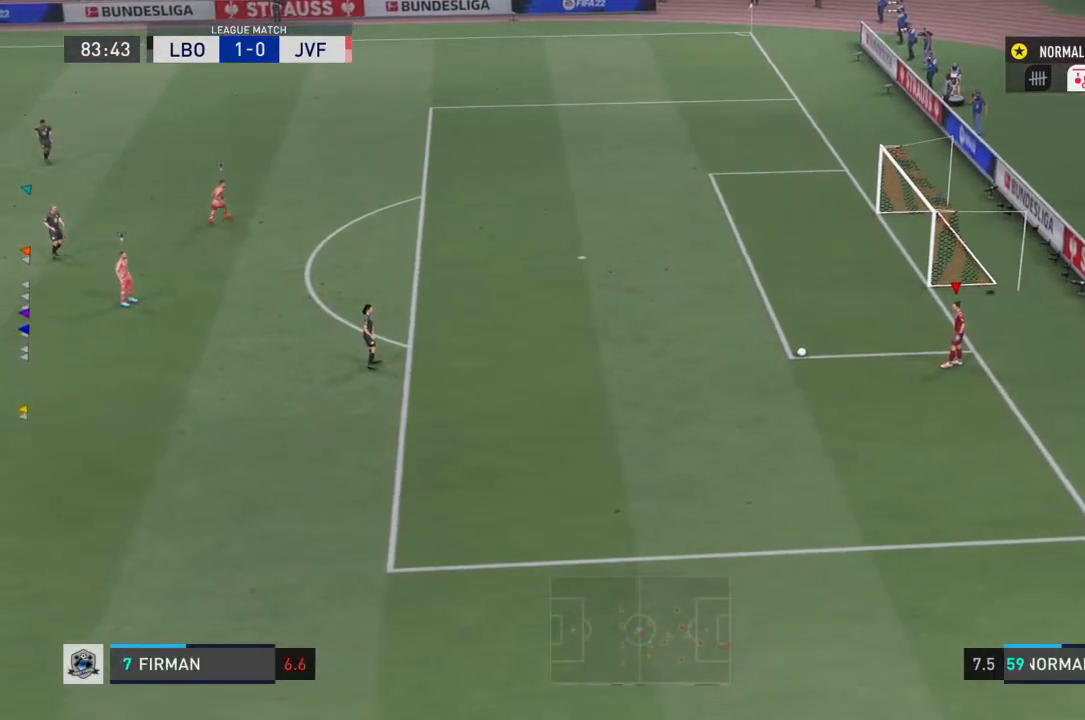
{"buttons": [], "left_stick": "right", "right_stick": "center", "events": []}
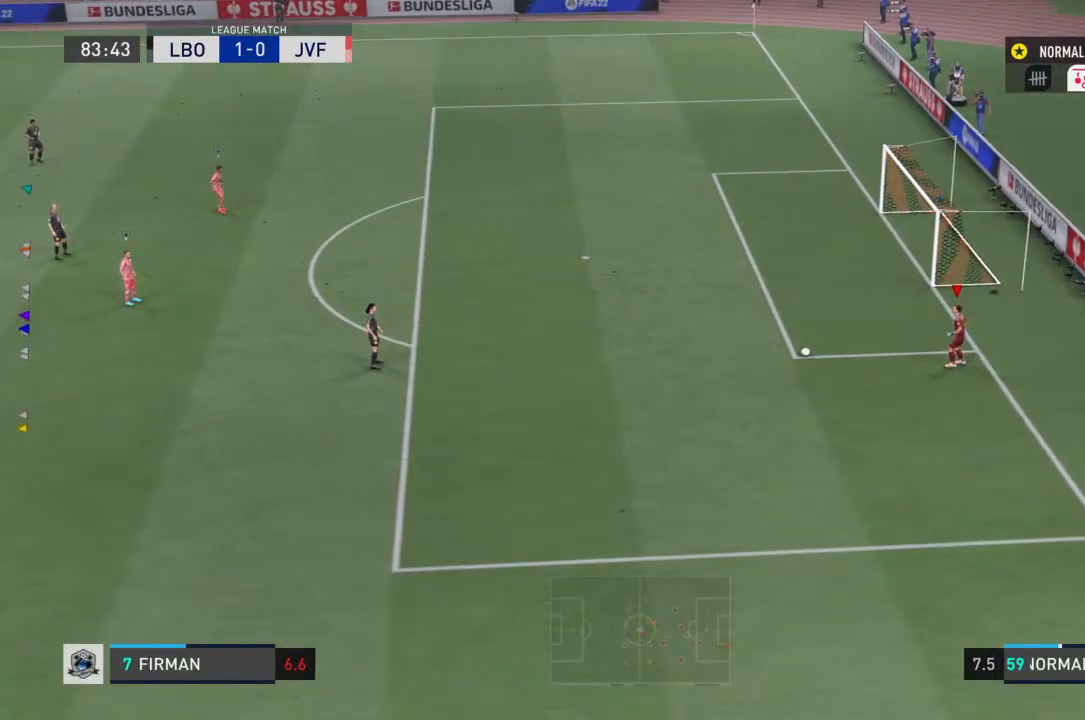
{"buttons": [], "left_stick": "center", "right_stick": "center", "events": [[233, "left_stick", "center"]]}
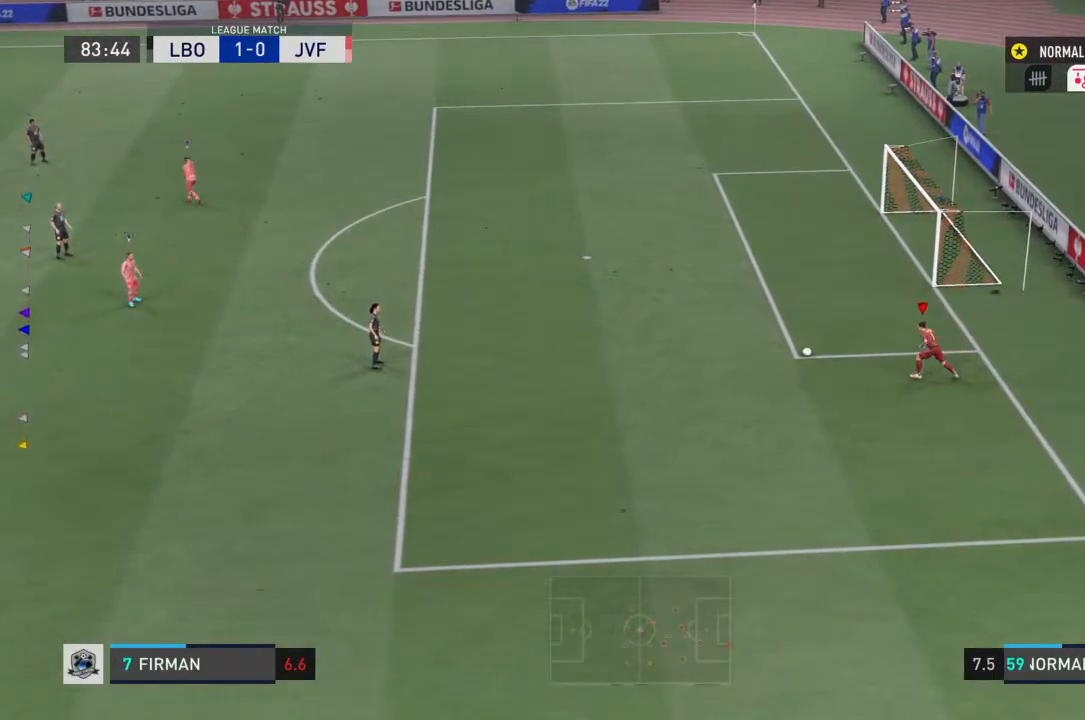
{"buttons": [], "left_stick": "left", "right_stick": "center", "events": [[100, "left_stick", "left"]]}
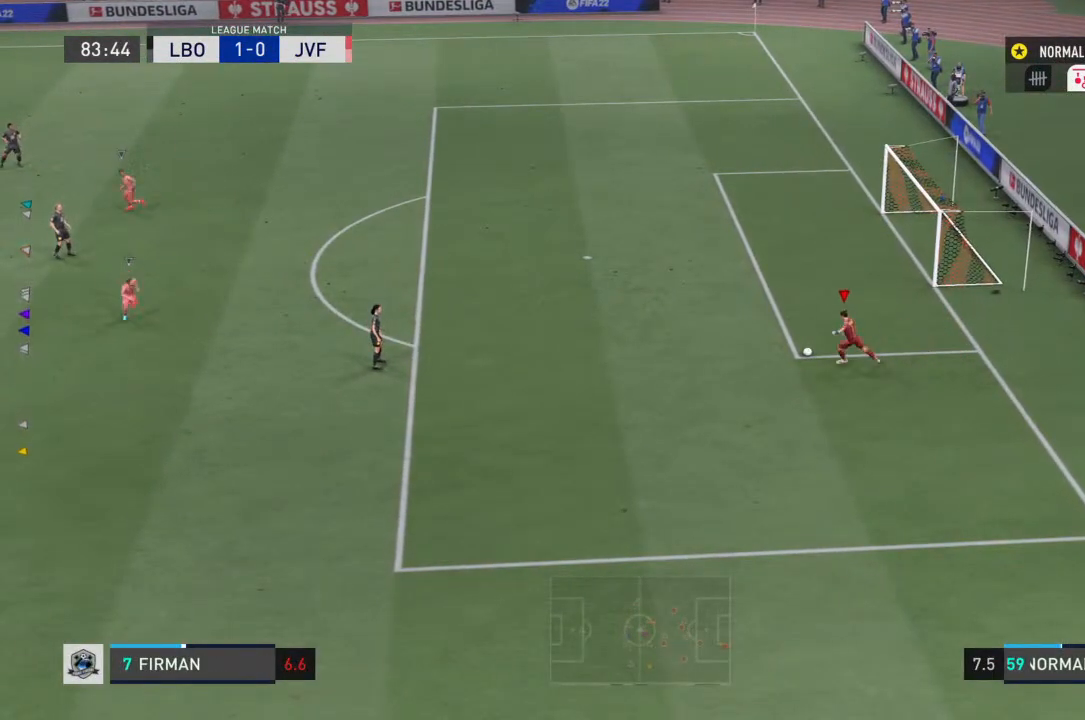
{"buttons": [], "left_stick": "right", "right_stick": "center", "events": [[200, "left_stick", "center"], [267, "left_stick", "right"]]}
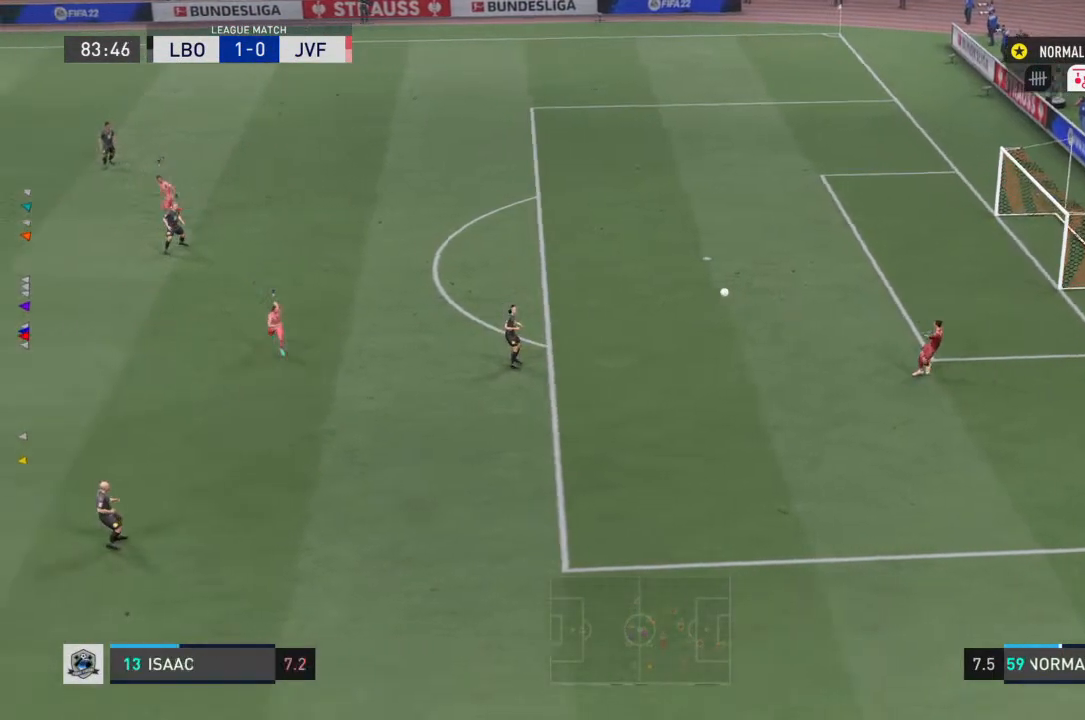
{"buttons": [], "left_stick": "center", "right_stick": "center", "events": [[467, "left_stick", "center"]]}
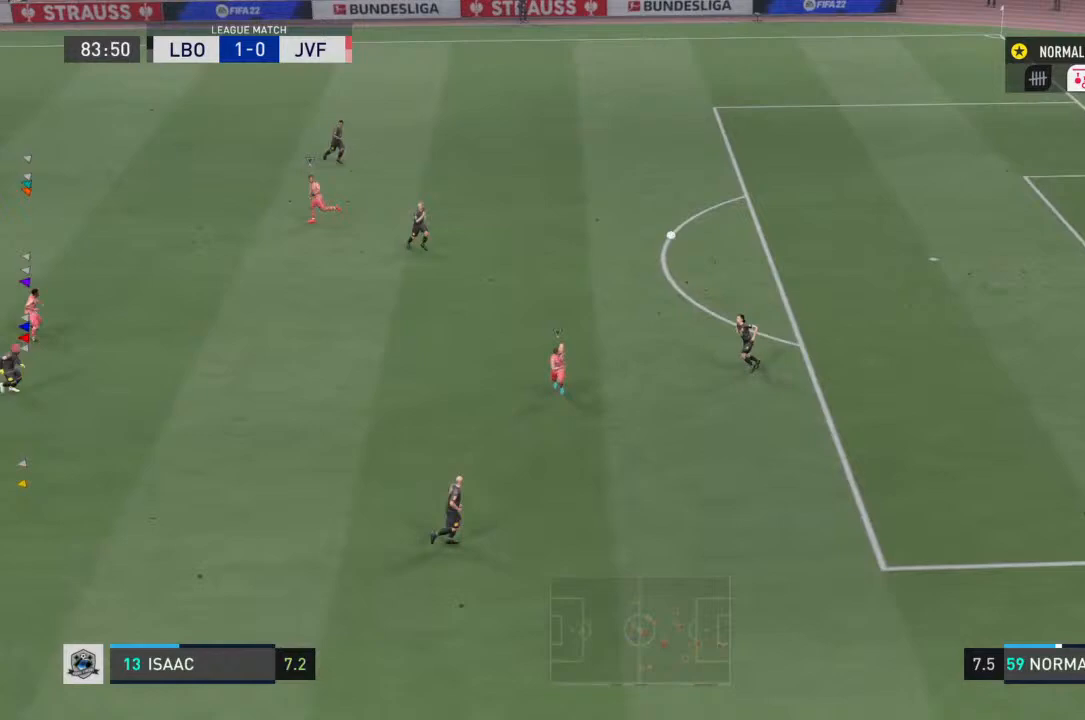
{"buttons": [], "left_stick": "down-right", "right_stick": "center", "events": [[367, "left_stick", "down-right"]]}
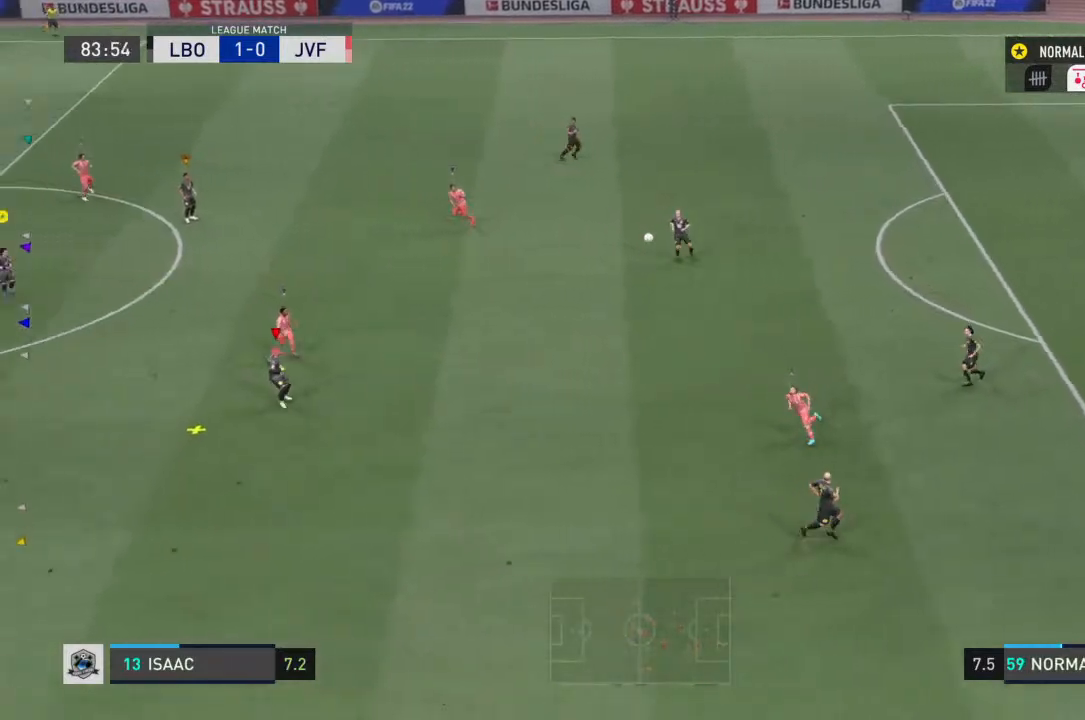
{"buttons": [], "left_stick": "down-right", "right_stick": "center", "events": []}
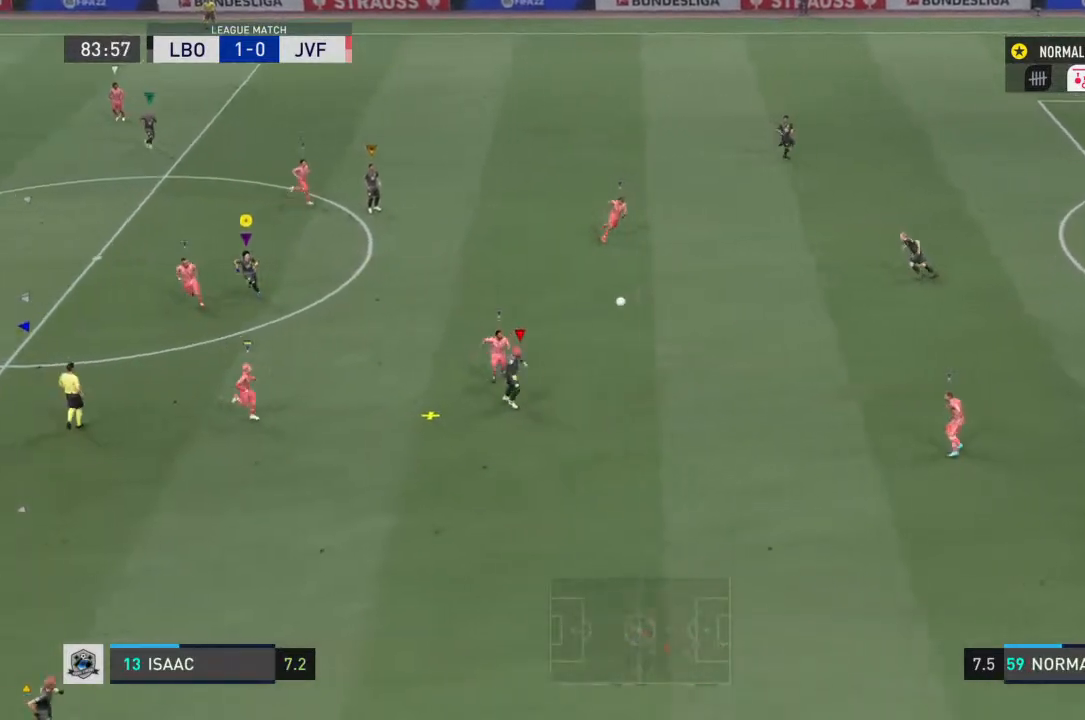
{"buttons": ["R2"], "left_stick": "down-left", "right_stick": "center", "events": [[133, "left_stick", "center"], [367, "left_stick", "down-left"], [467, "R2", "down"]]}
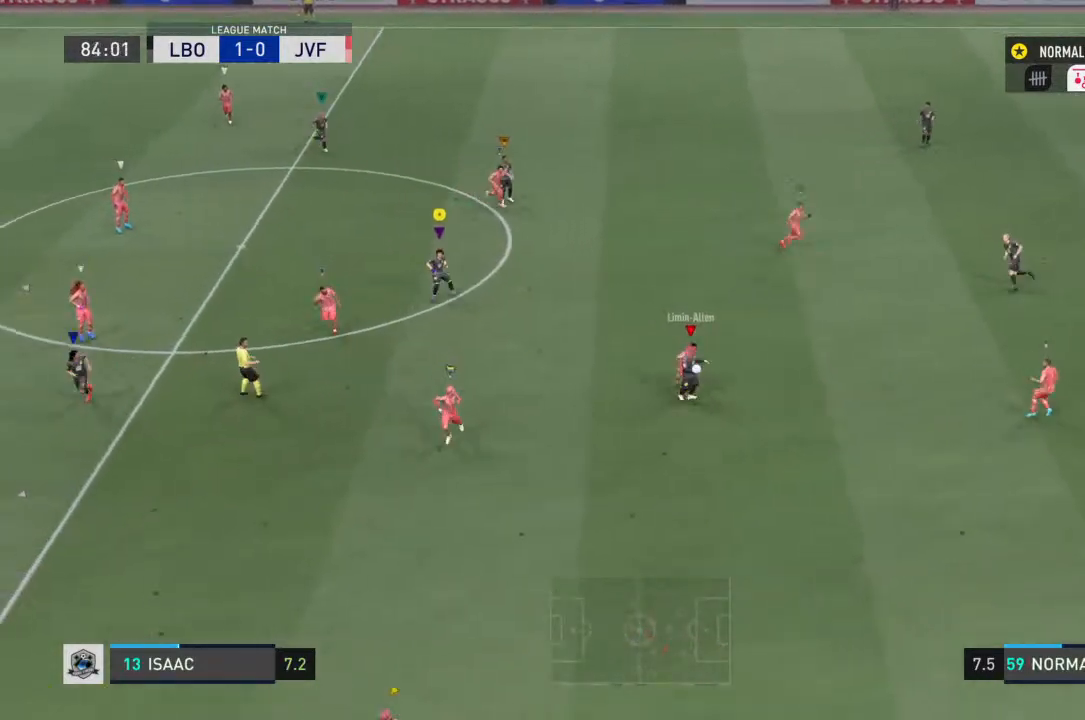
{"buttons": ["R2"], "left_stick": "down", "right_stick": "center"}
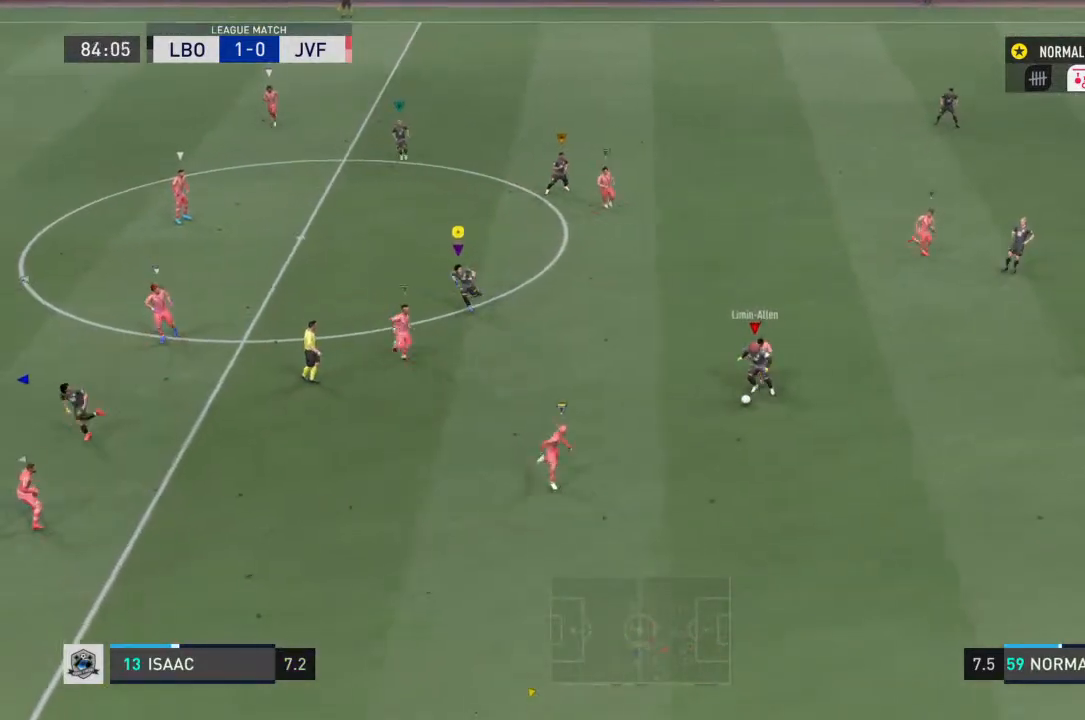
{"buttons": ["R2"], "left_stick": "down-left", "right_stick": "center", "events": [[467, "left_stick", "down-left"]]}
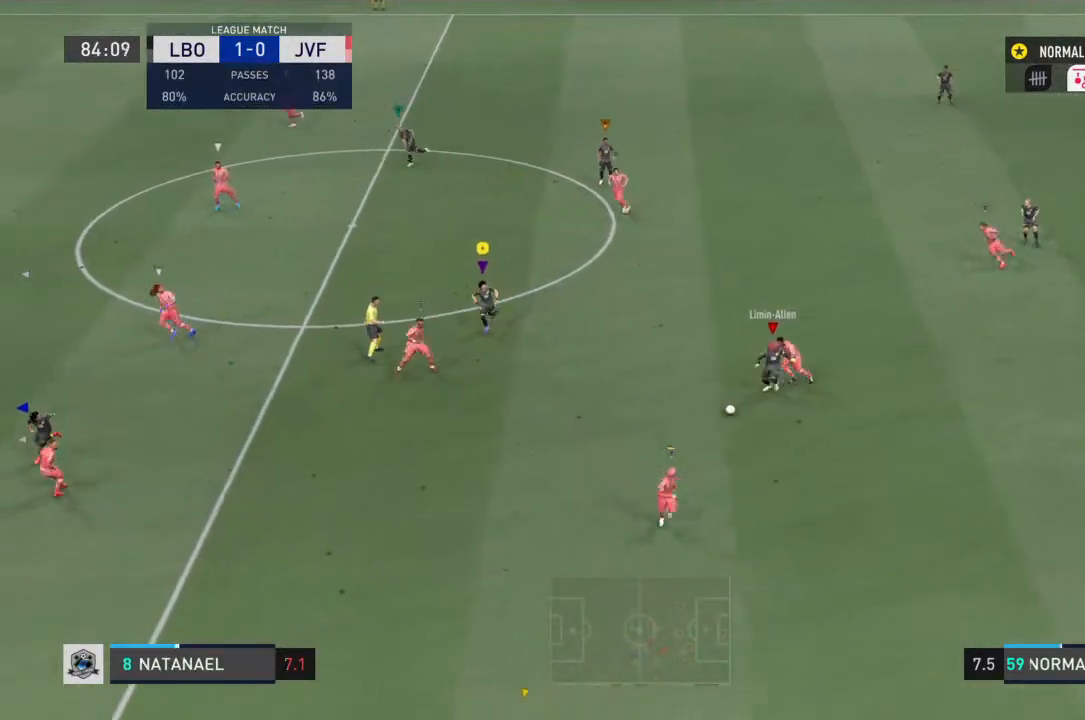
{"buttons": ["R2"], "left_stick": "left", "right_stick": "center", "events": [[433, "left_stick", "left"]]}
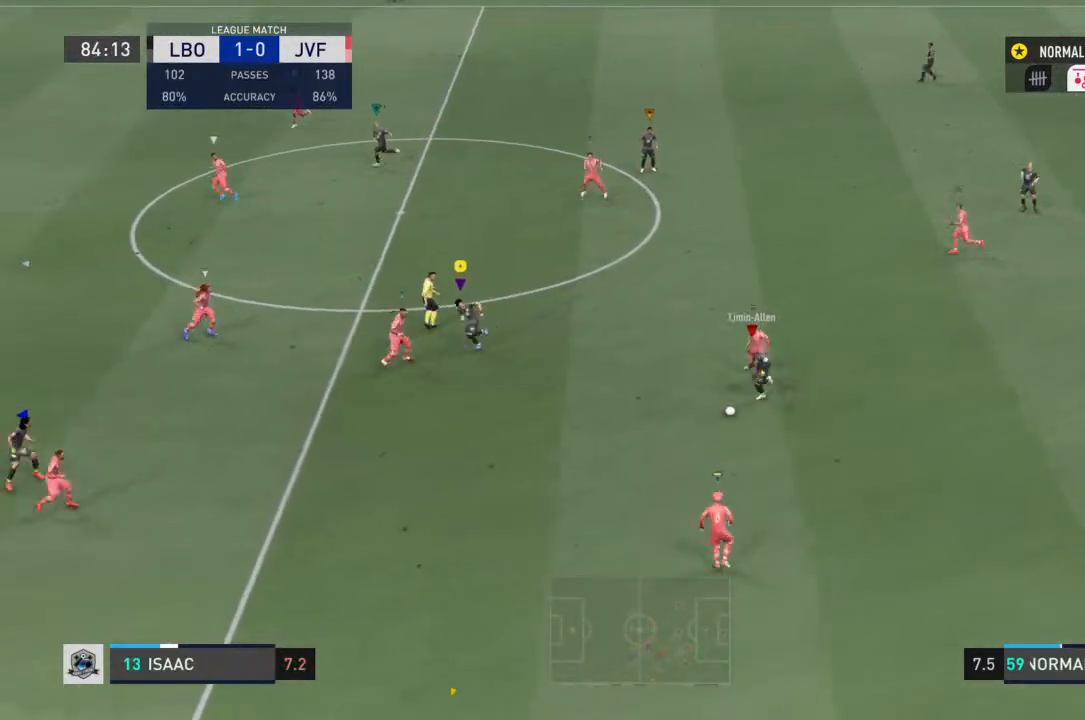
{"buttons": ["R2"], "left_stick": "down-left", "right_stick": "center", "events": [[233, "left_stick", "down-left"]]}
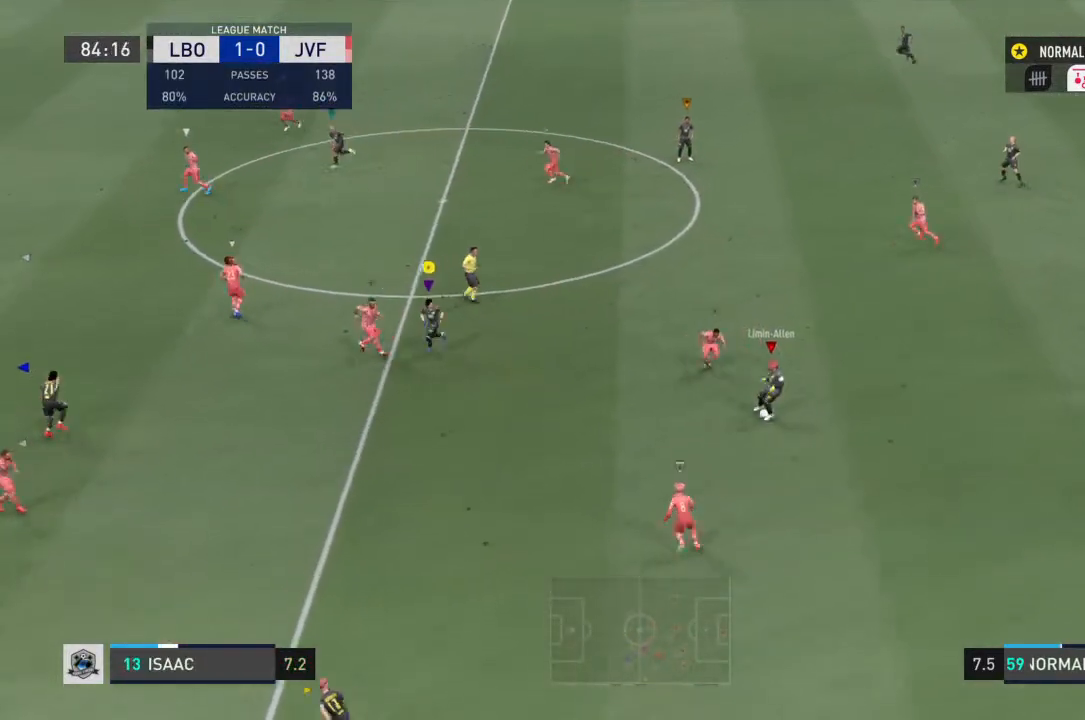
{"buttons": [], "left_stick": "right", "right_stick": "center", "events": [[433, "left_stick", "down-right"], [467, "R2", "up"], [500, "left_stick", "right"]]}
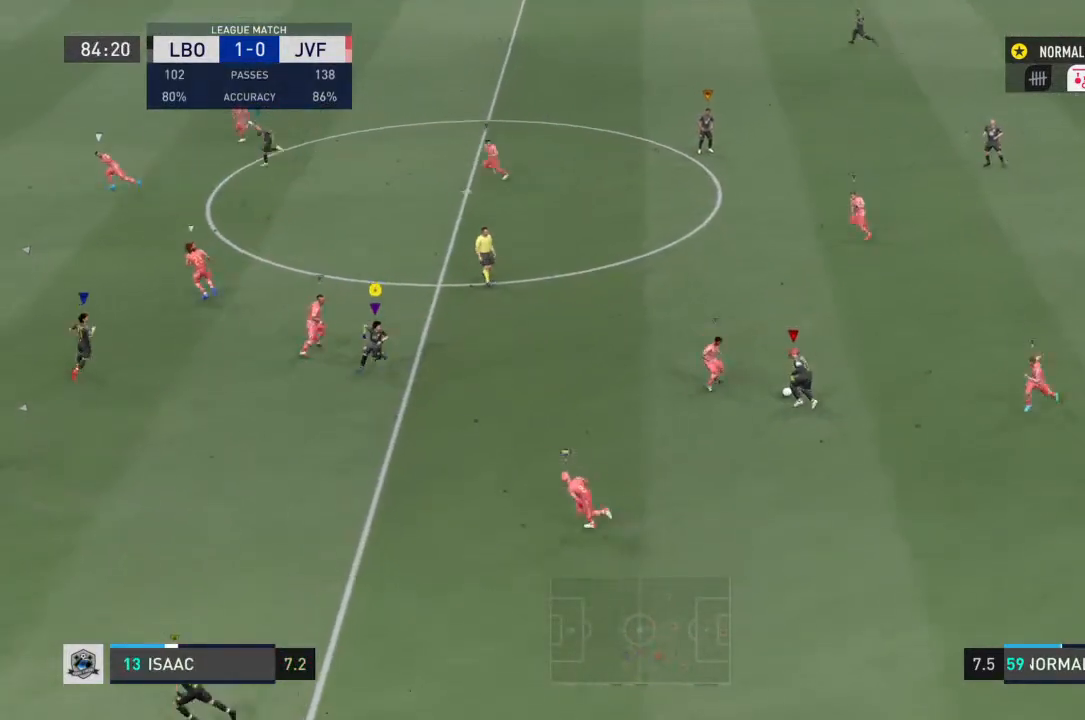
{"buttons": ["R2"], "left_stick": "up", "right_stick": "center", "events": [[167, "left_stick", "up"], [300, "R2", "down"]]}
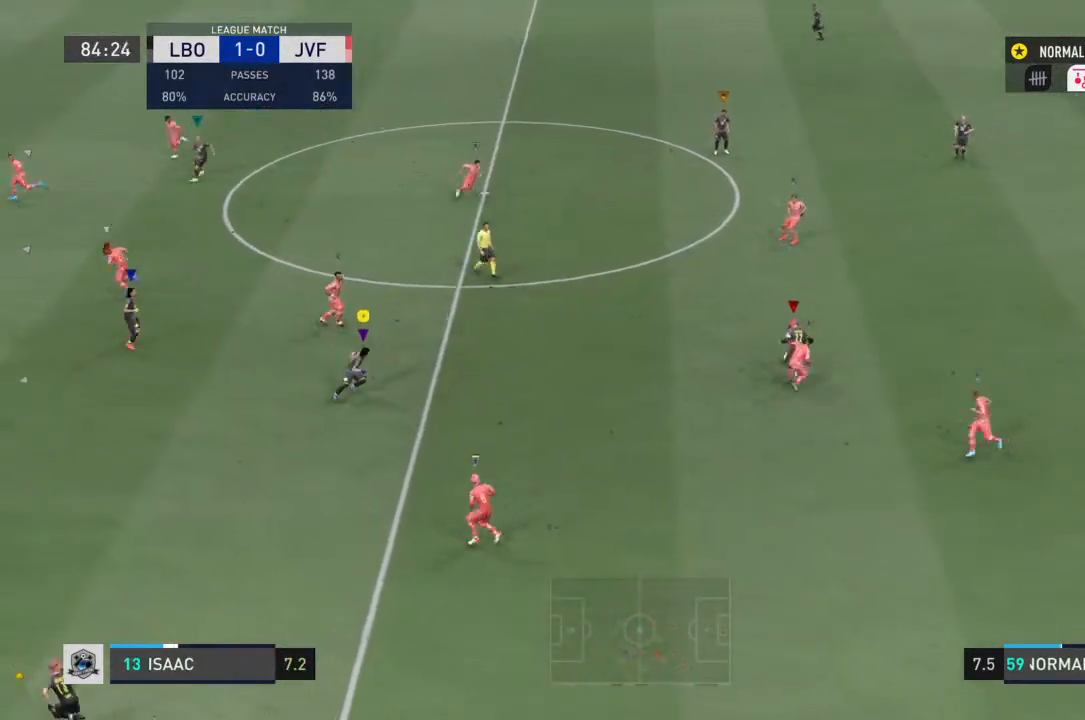
{"buttons": ["R2"], "left_stick": "up", "right_stick": "center", "events": []}
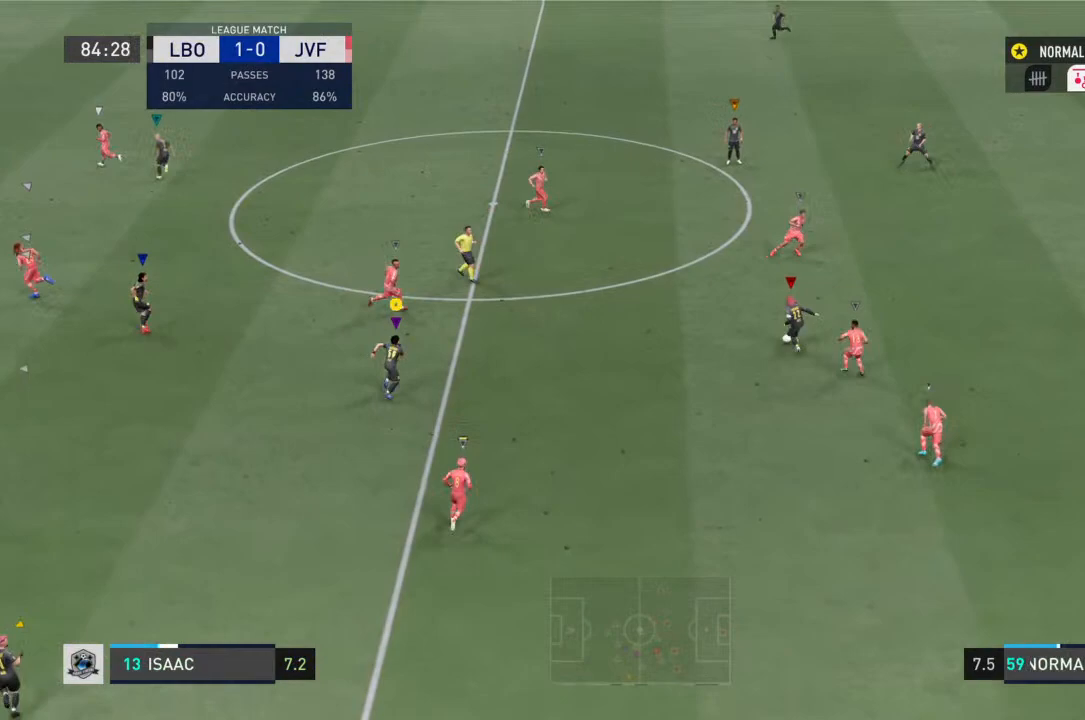
{"buttons": ["R2"], "left_stick": "up", "right_stick": "center", "events": []}
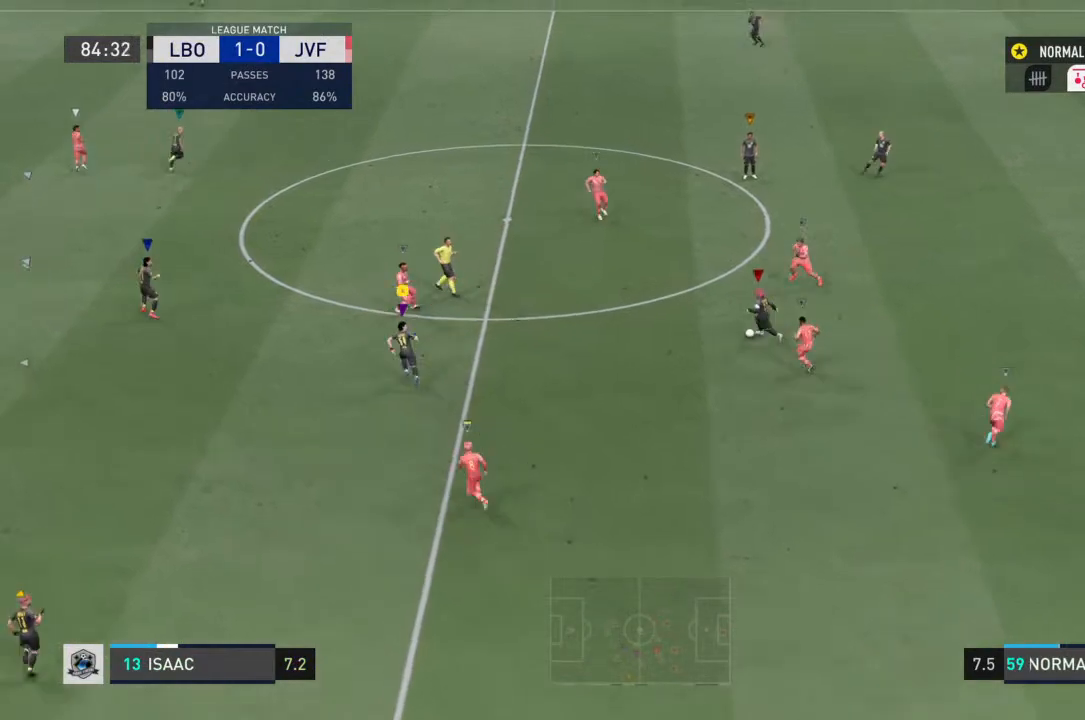
{"buttons": ["R2"], "left_stick": "up", "right_stick": "center", "events": []}
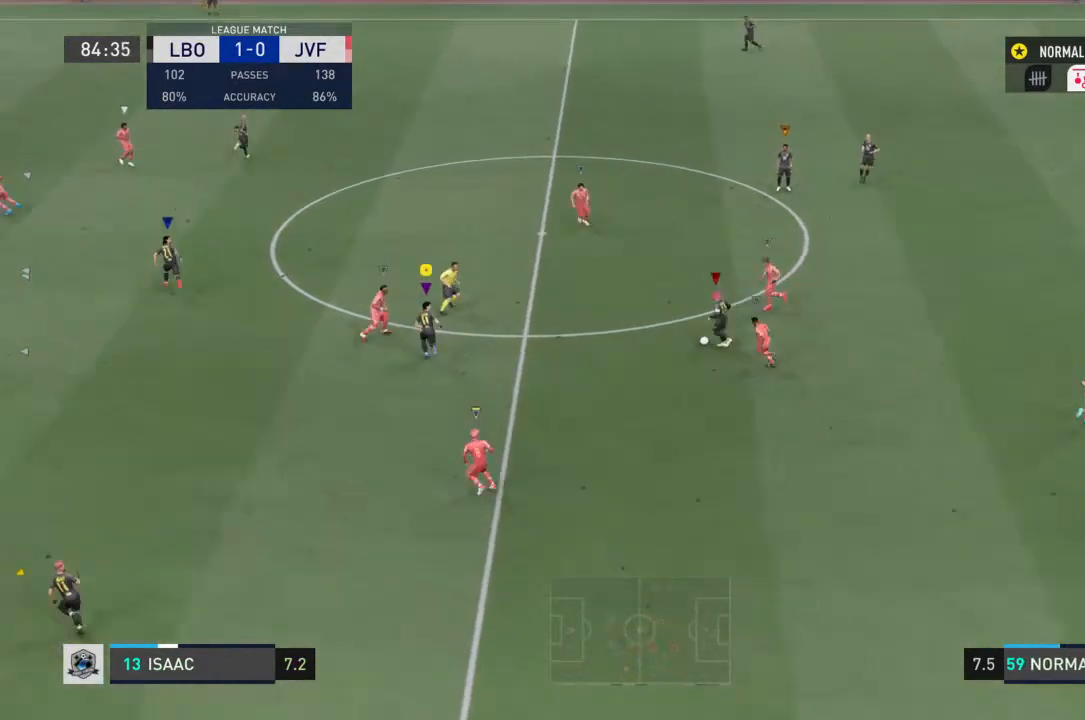
{"buttons": ["R2"], "left_stick": "up-left", "right_stick": "center", "events": [[300, "left_stick", "up-left"]]}
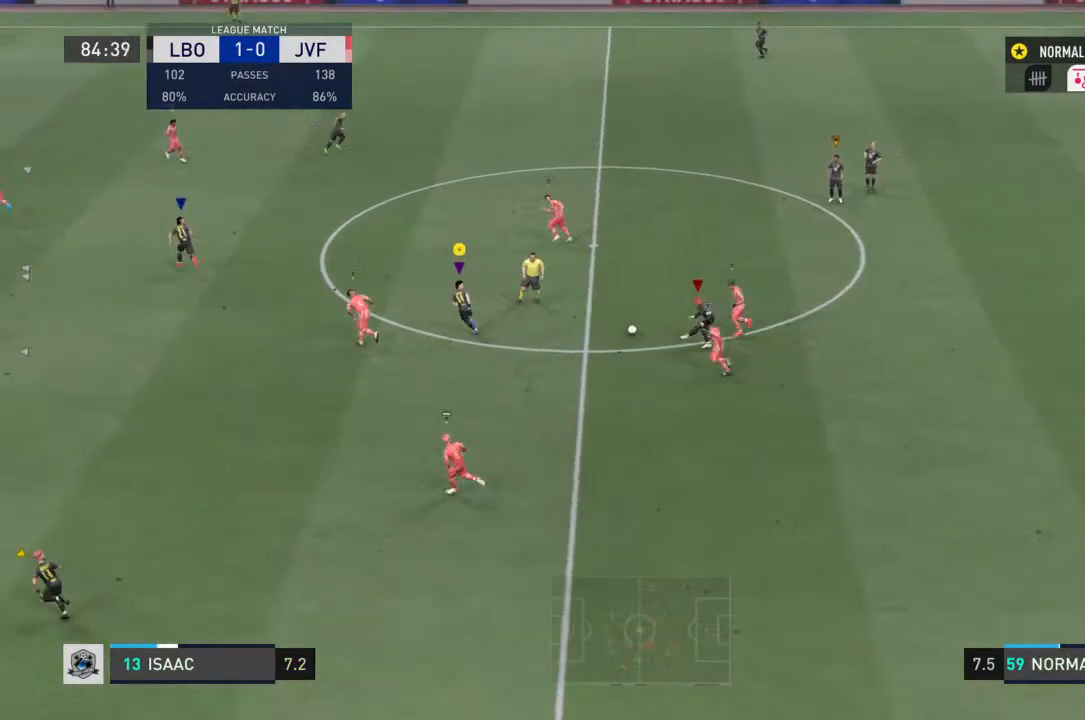
{"buttons": ["R2"], "left_stick": "up-left", "right_stick": "center", "events": []}
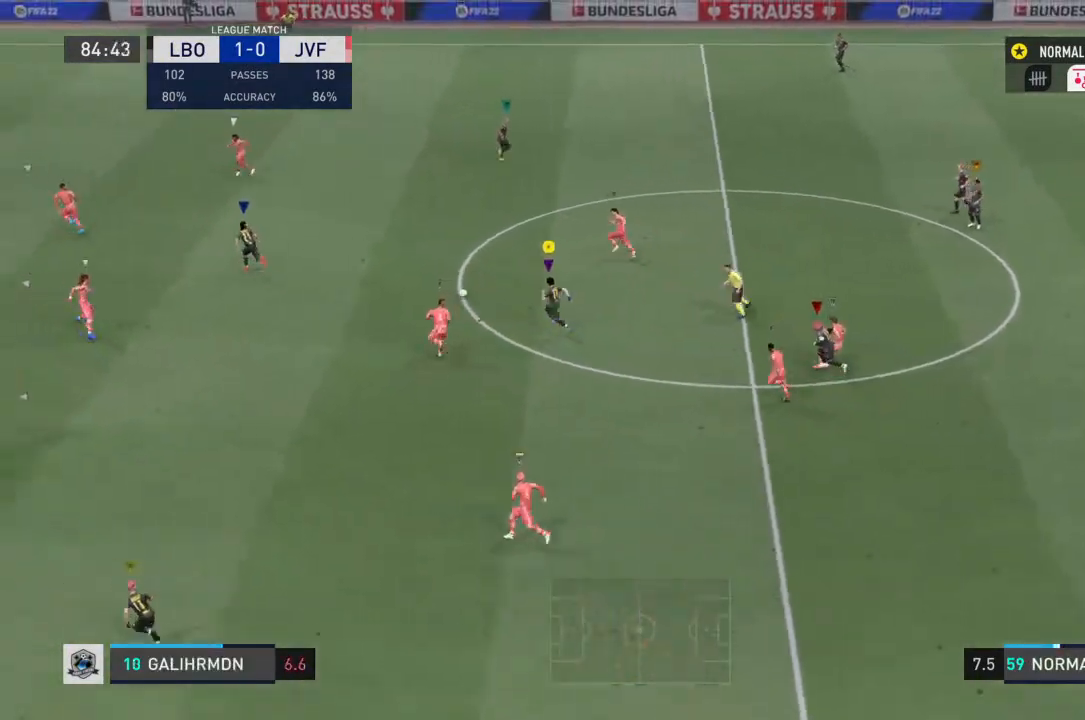
{"buttons": ["R2"], "left_stick": "left", "right_stick": "center", "events": [[467, "left_stick", "left"]]}
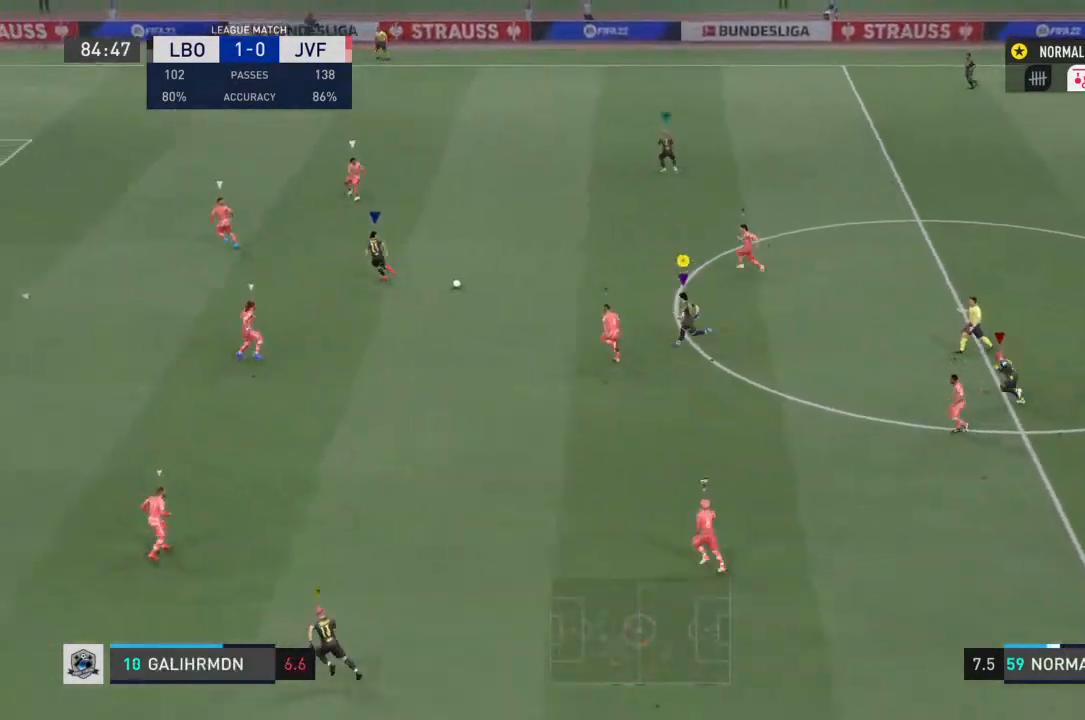
{"buttons": ["R2"], "left_stick": "left", "right_stick": "center", "events": []}
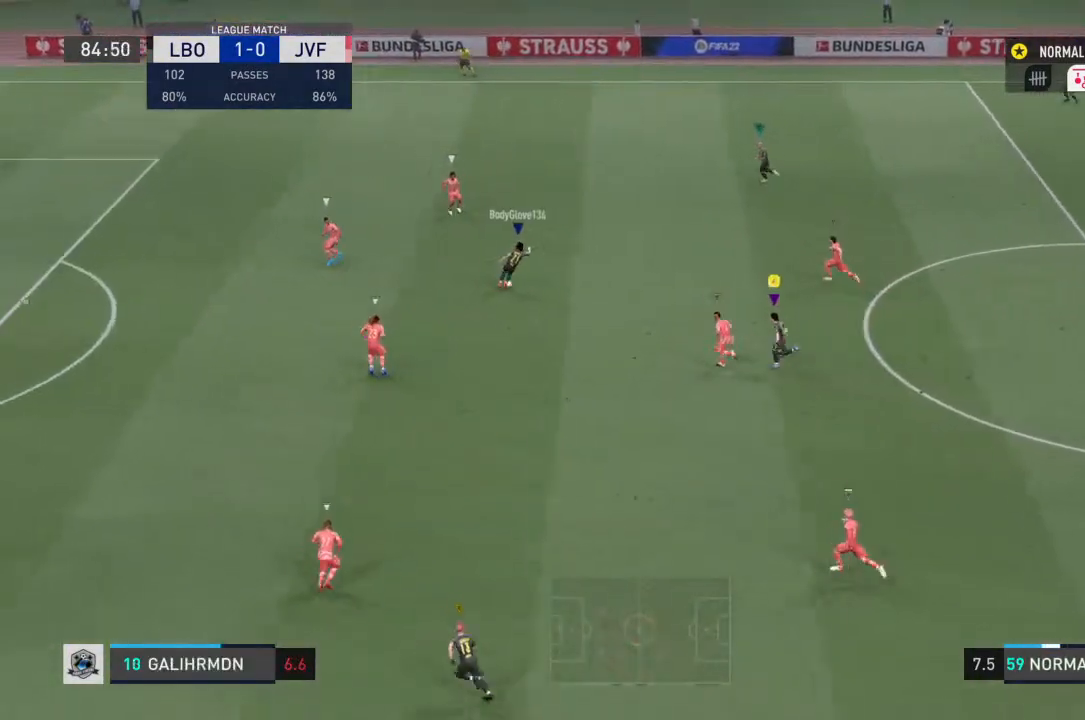
{"buttons": ["R2"], "left_stick": "left", "right_stick": "center", "events": []}
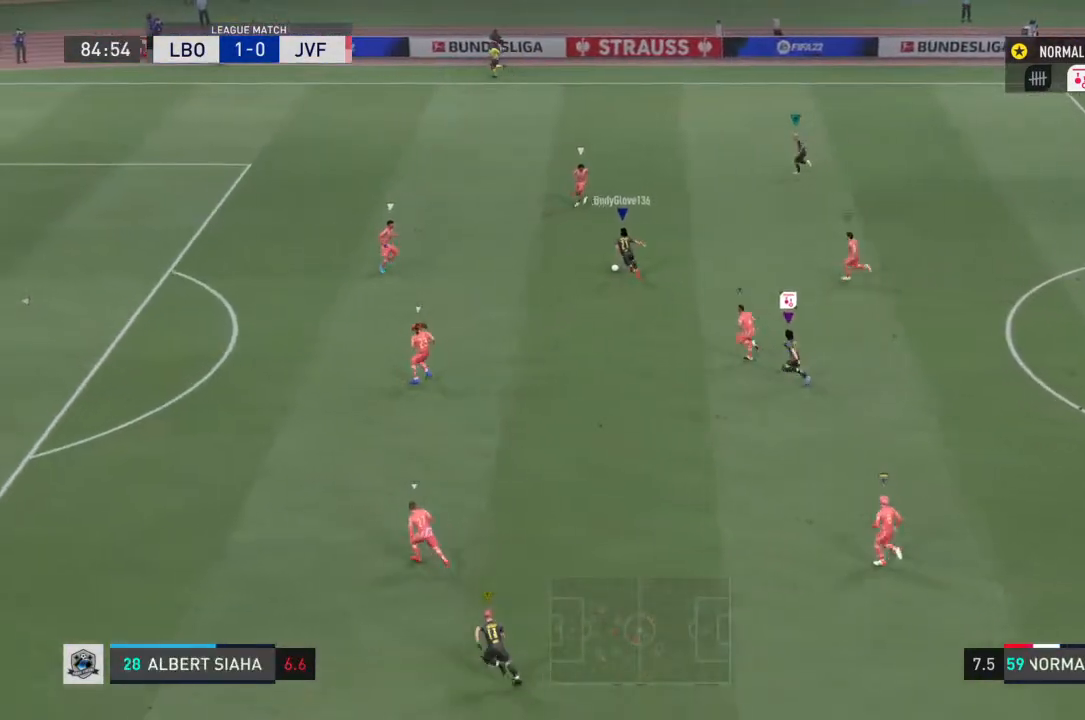
{"buttons": ["R2"], "left_stick": "left", "right_stick": "center", "events": []}
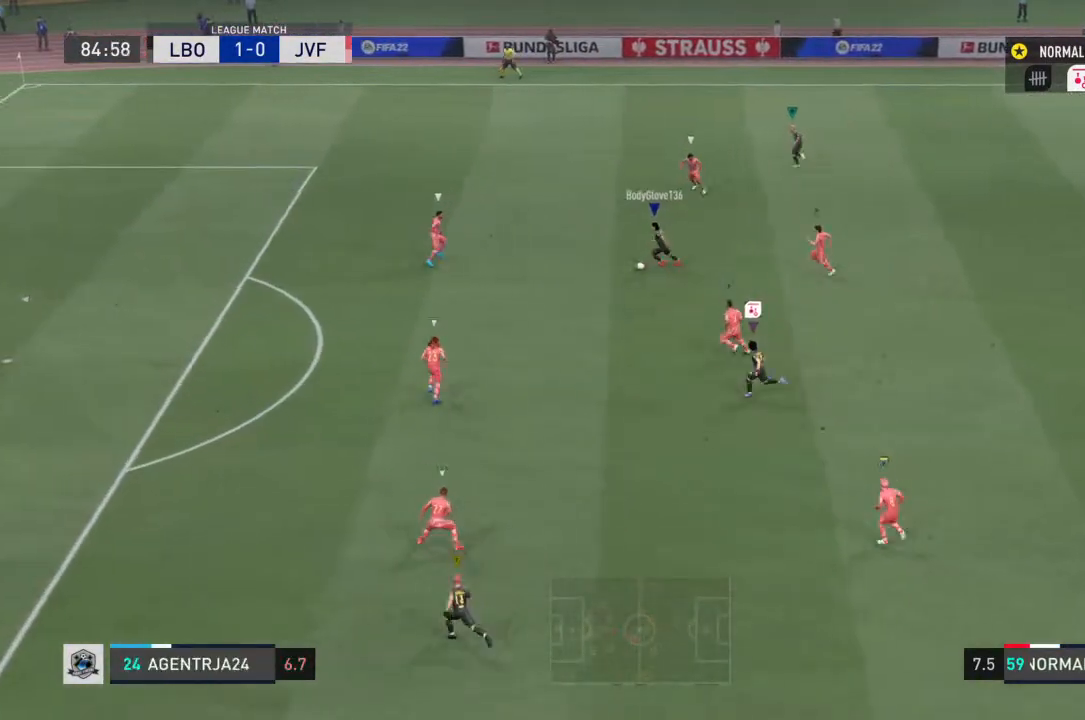
{"buttons": ["R2"], "left_stick": "left", "right_stick": "center", "events": []}
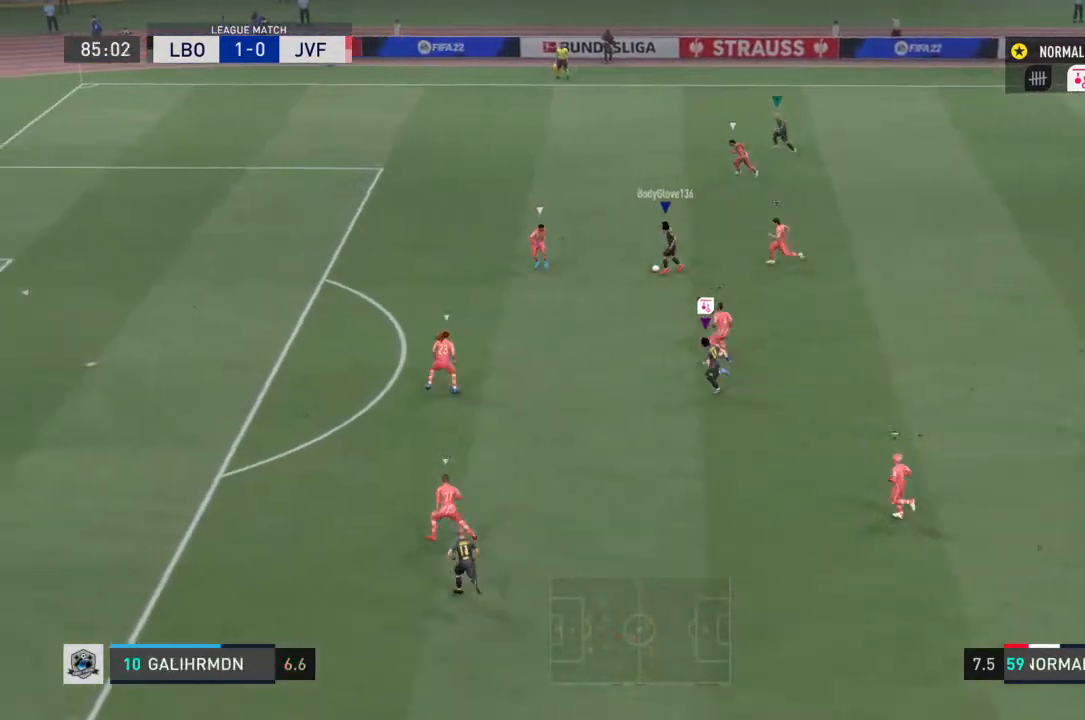
{"buttons": ["R2"], "left_stick": "left", "right_stick": "center", "events": []}
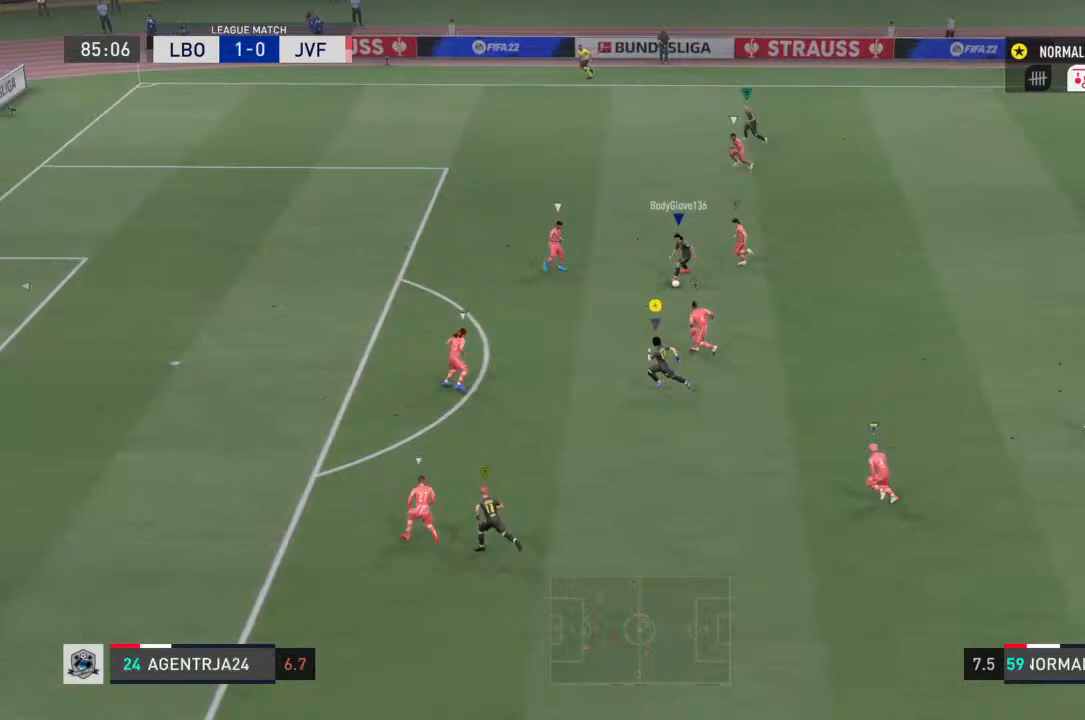
{"buttons": [], "left_stick": "left", "right_stick": "center", "events": [[167, "R2", "up"]]}